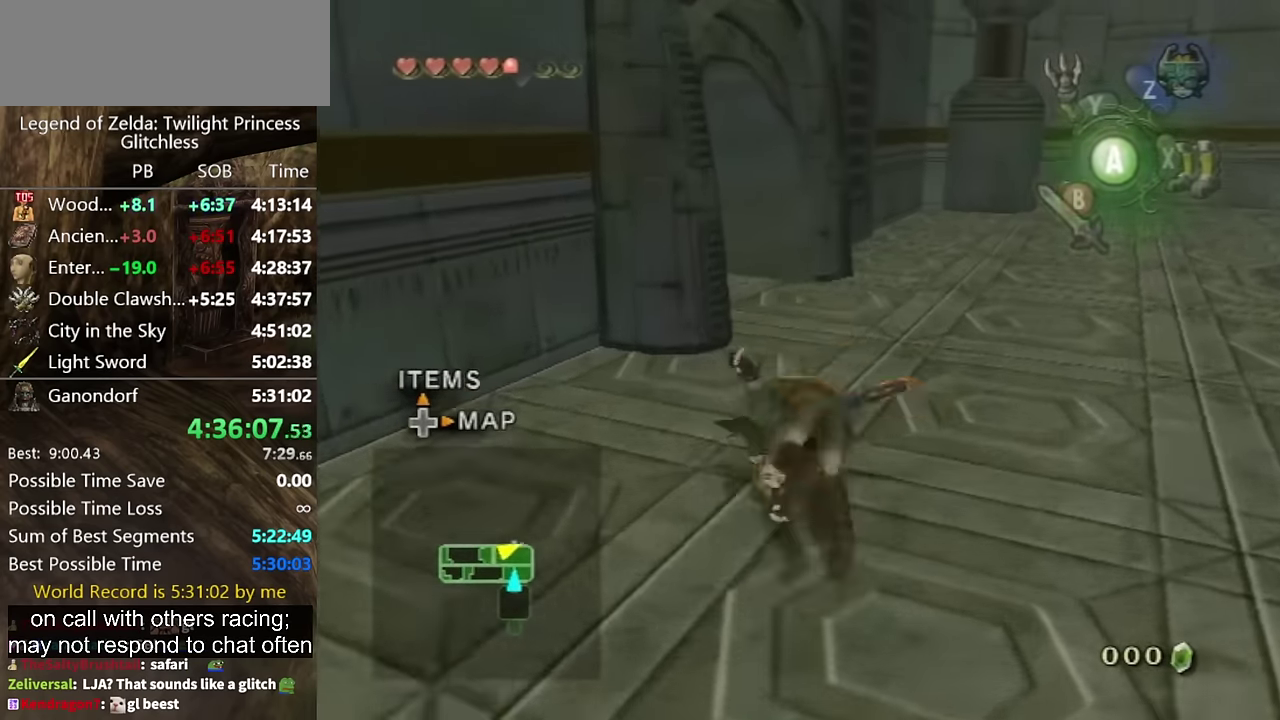
Gameplay with a controller (Nintendo layout); each line is a JSON object with the inputs held at the frame after it. "events" lists button and stick changes between this image and that frame as [ms after this image, input, new state], when the widget could be followed in between. Not read: L2 L3 R3.
{"buttons": [], "left_stick": "up-left", "right_stick": "center", "events": [[100, "left_stick", "down-right"], [366, "left_stick", "up"], [500, "left_stick", "up-left"]]}
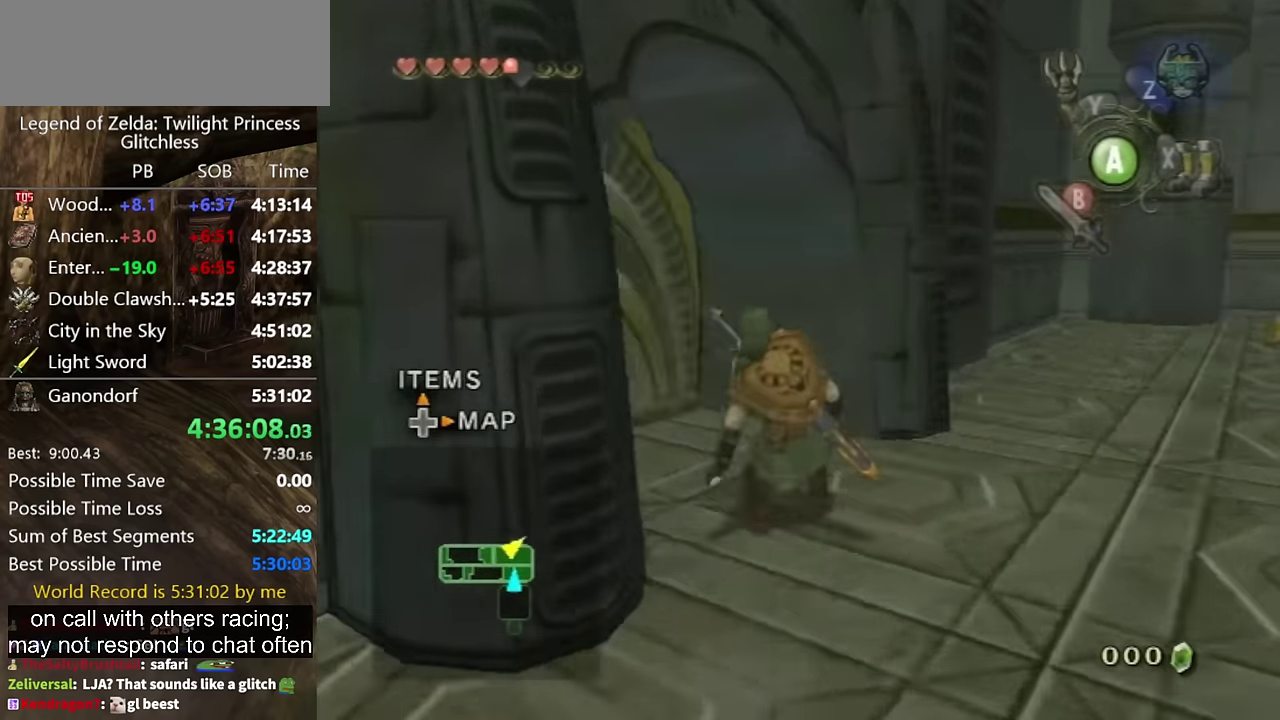
{"buttons": [], "left_stick": "center", "right_stick": "center", "events": [[33, "right_stick", "right"], [100, "right_stick", "down-right"], [200, "right_stick", "center"], [433, "left_stick", "center"]]}
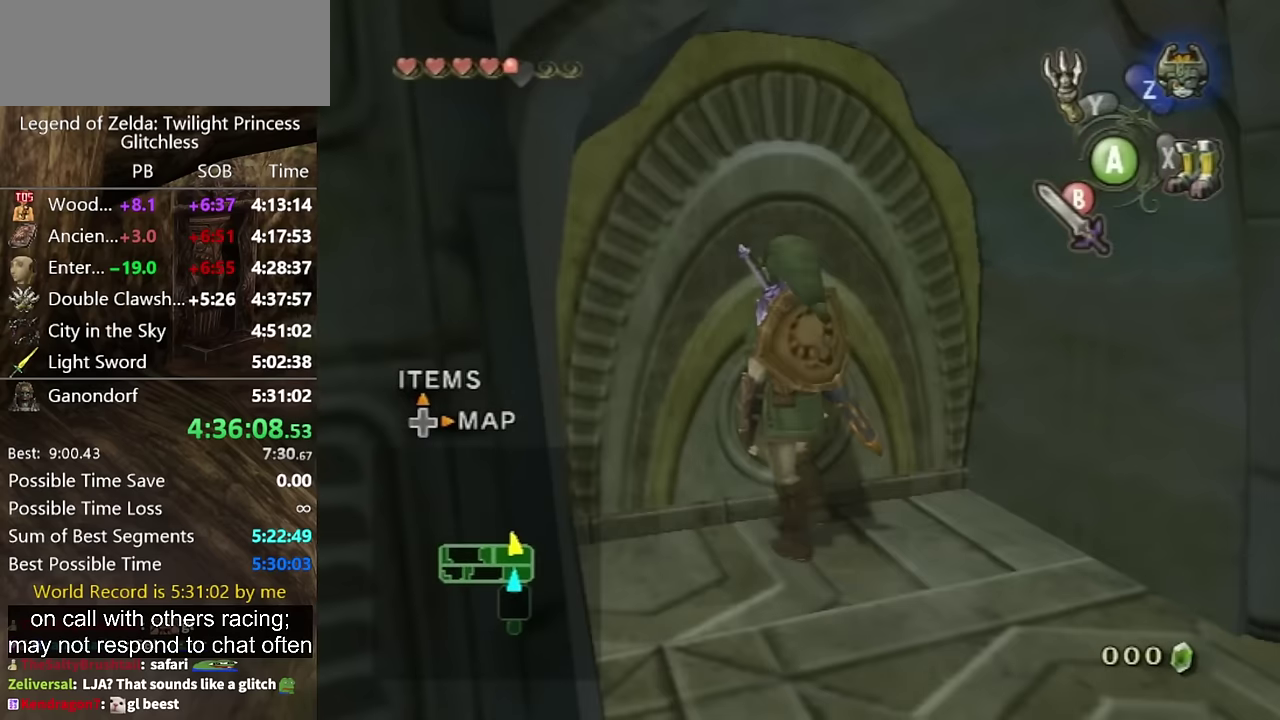
{"buttons": [], "left_stick": "center", "right_stick": "center"}
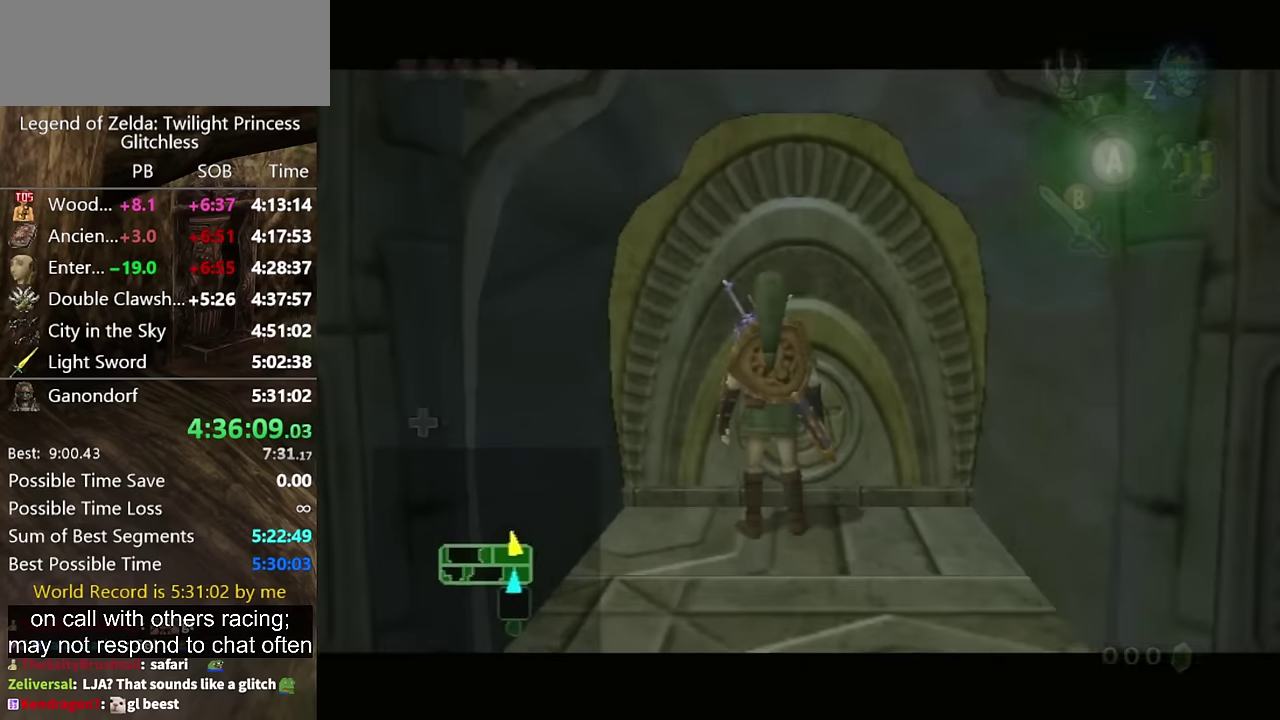
{"buttons": [], "left_stick": "center", "right_stick": "center"}
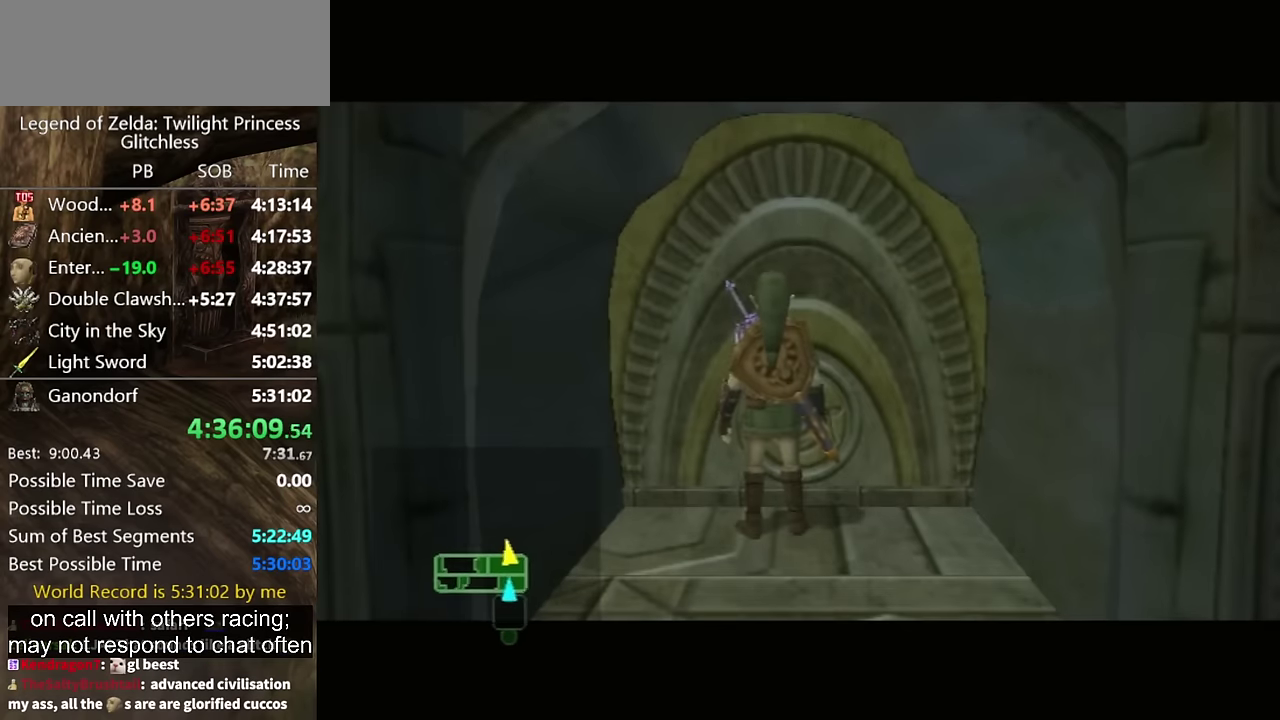
{"buttons": [], "left_stick": "center", "right_stick": "center", "events": []}
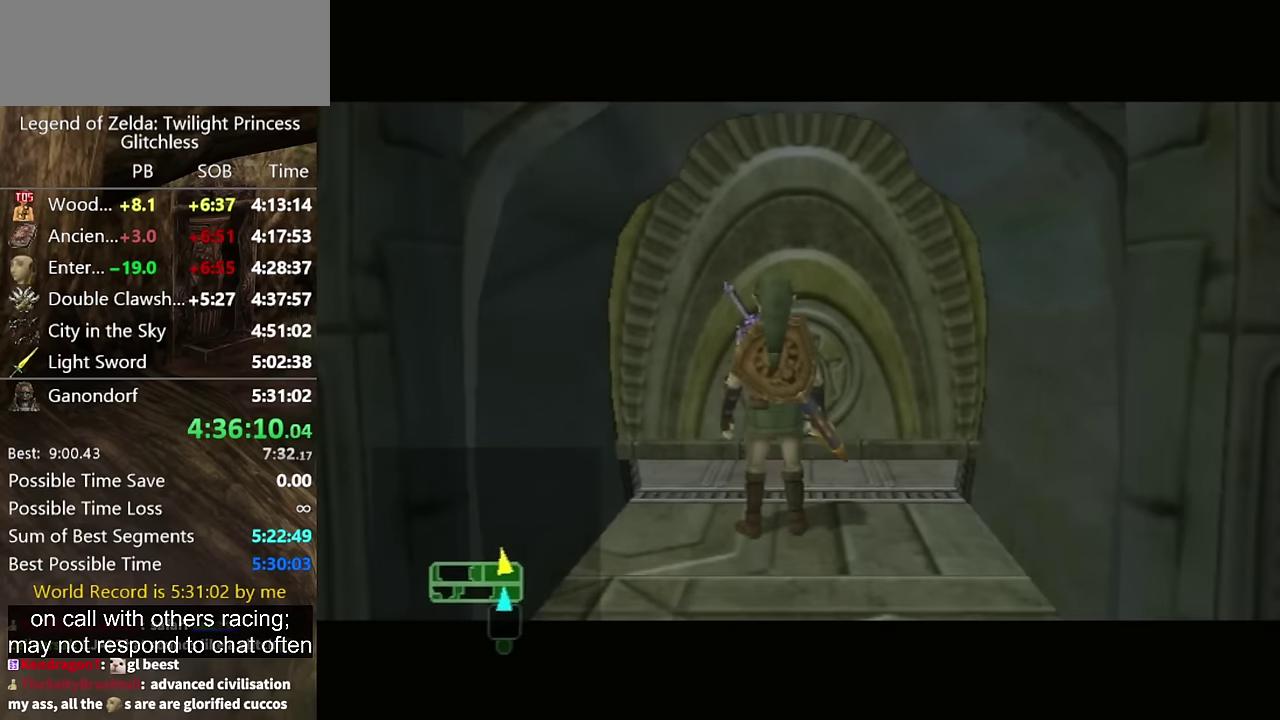
{"buttons": [], "left_stick": "center", "right_stick": "center", "events": []}
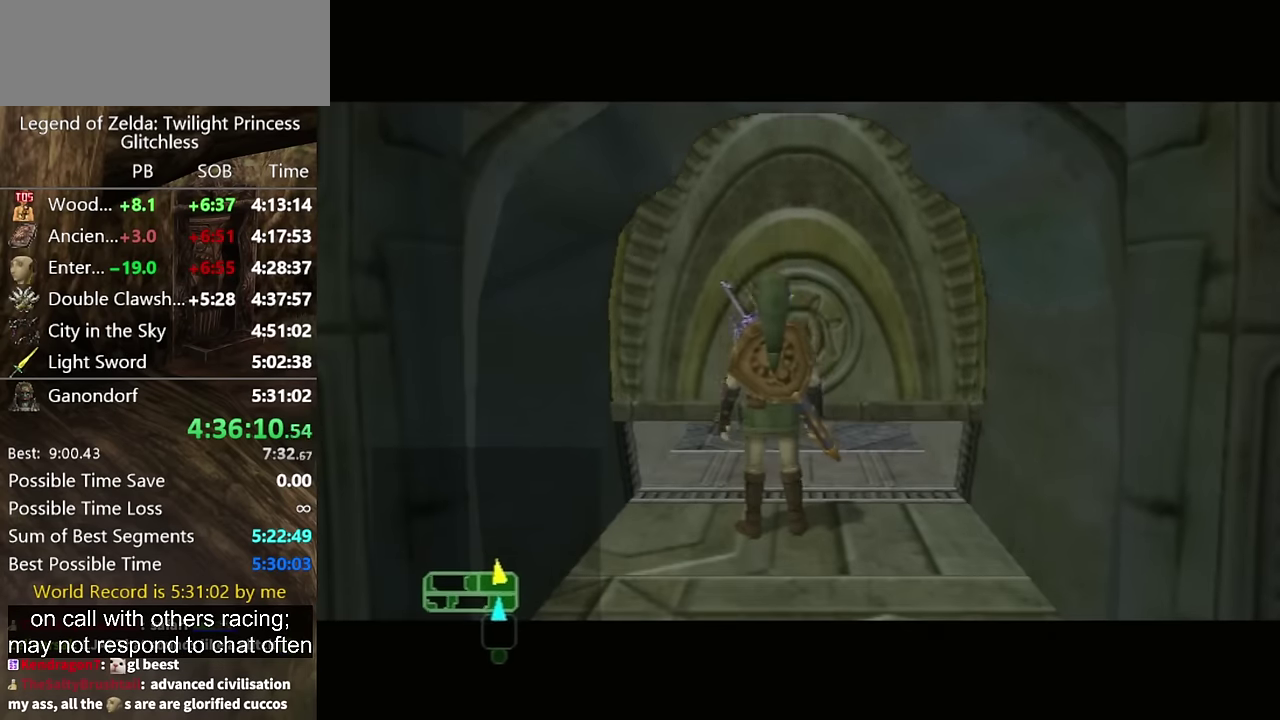
{"buttons": [], "left_stick": "center", "right_stick": "center", "events": []}
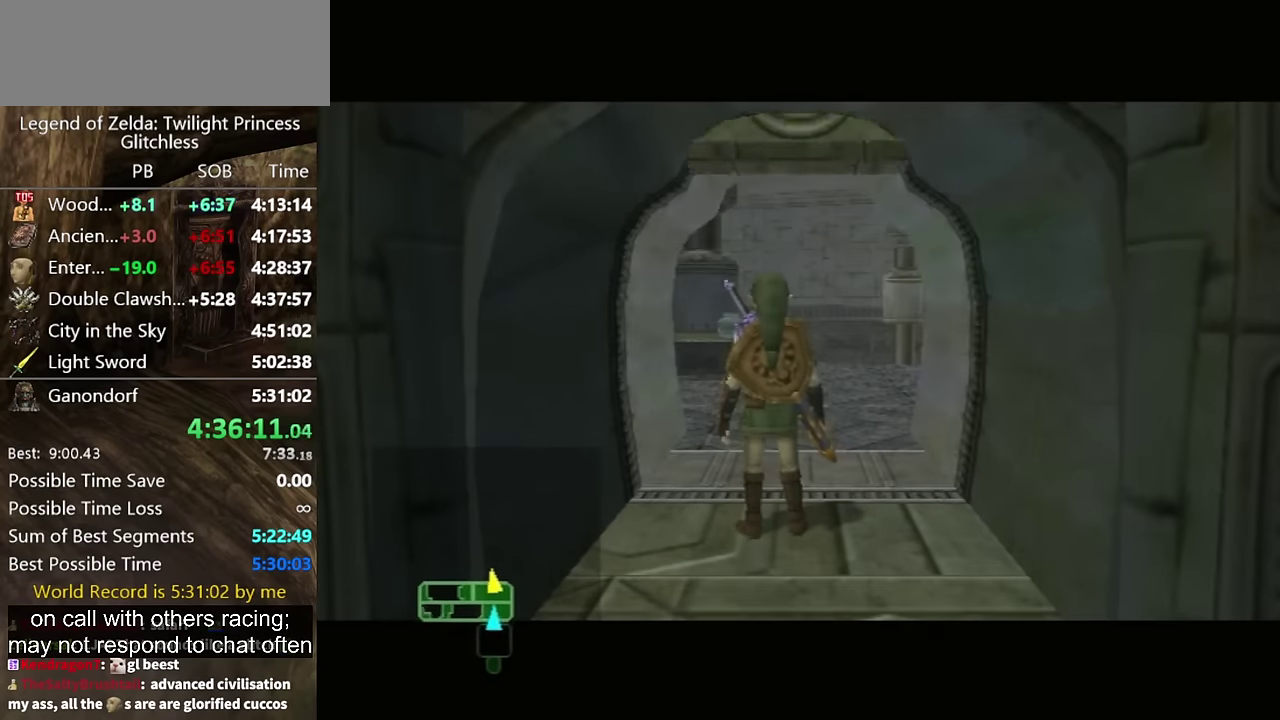
{"buttons": [], "left_stick": "center", "right_stick": "center", "events": []}
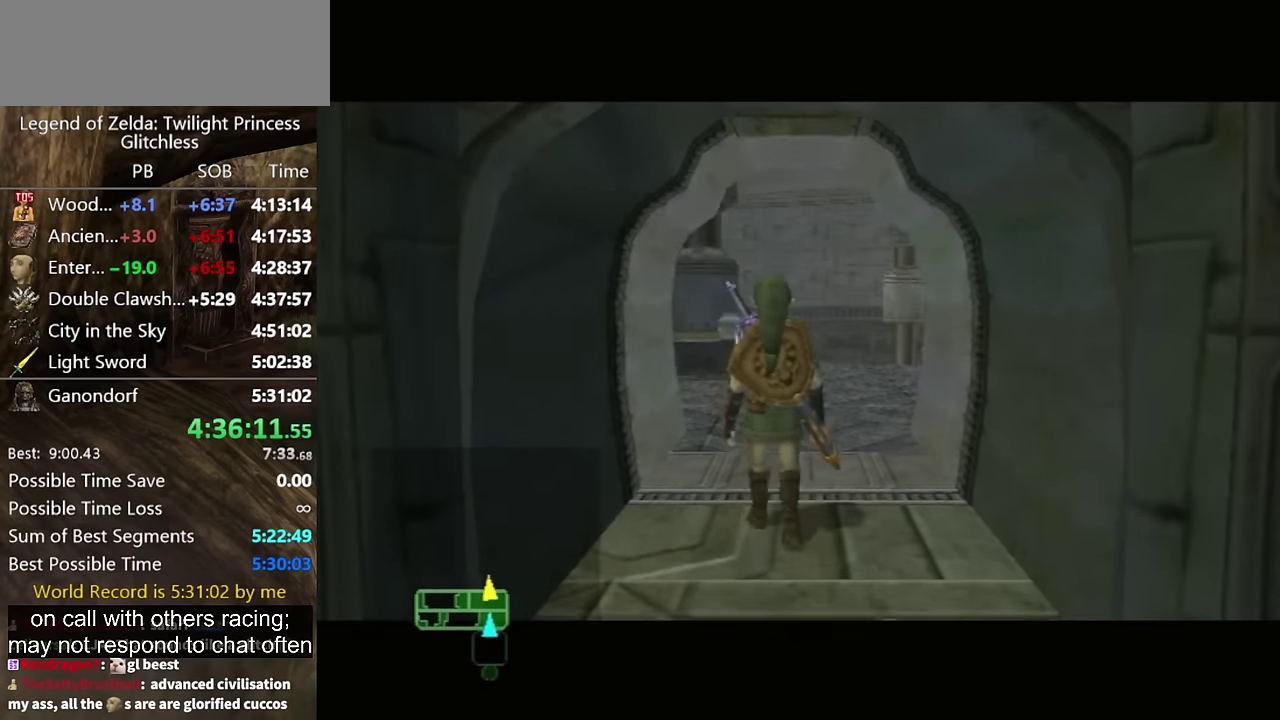
{"buttons": [], "left_stick": "center", "right_stick": "center", "events": []}
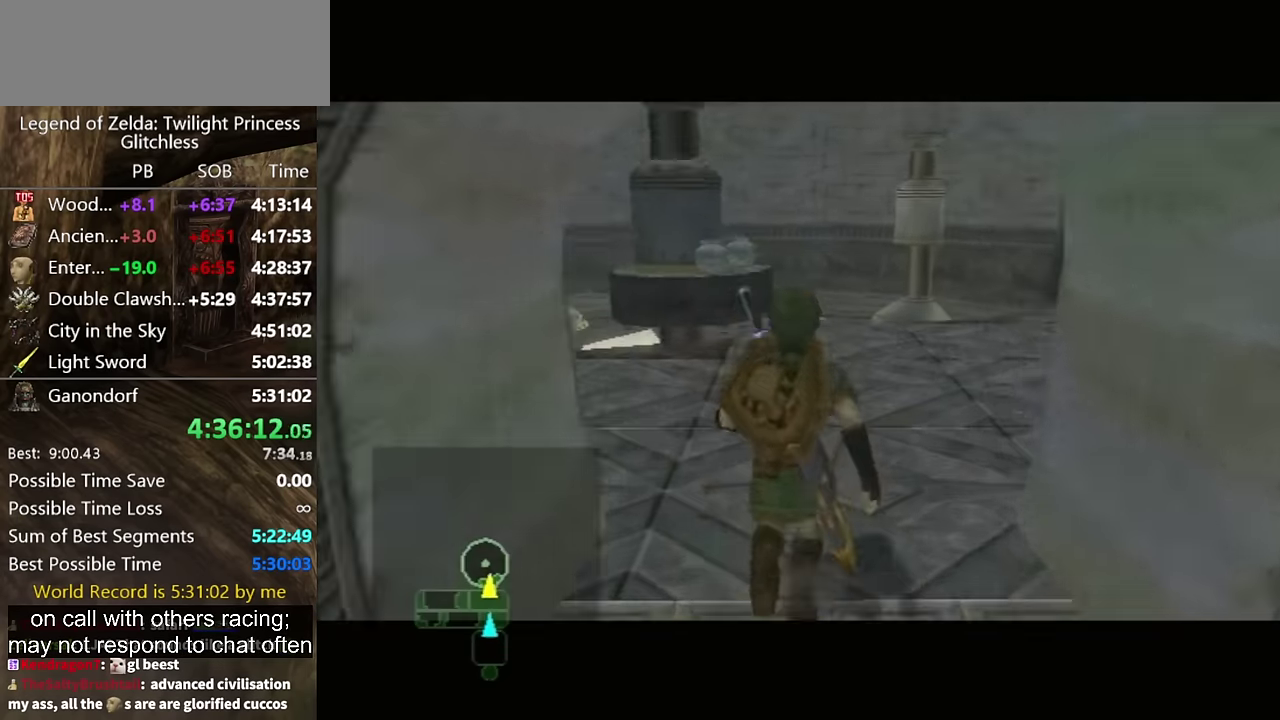
{"buttons": [], "left_stick": "center", "right_stick": "center", "events": []}
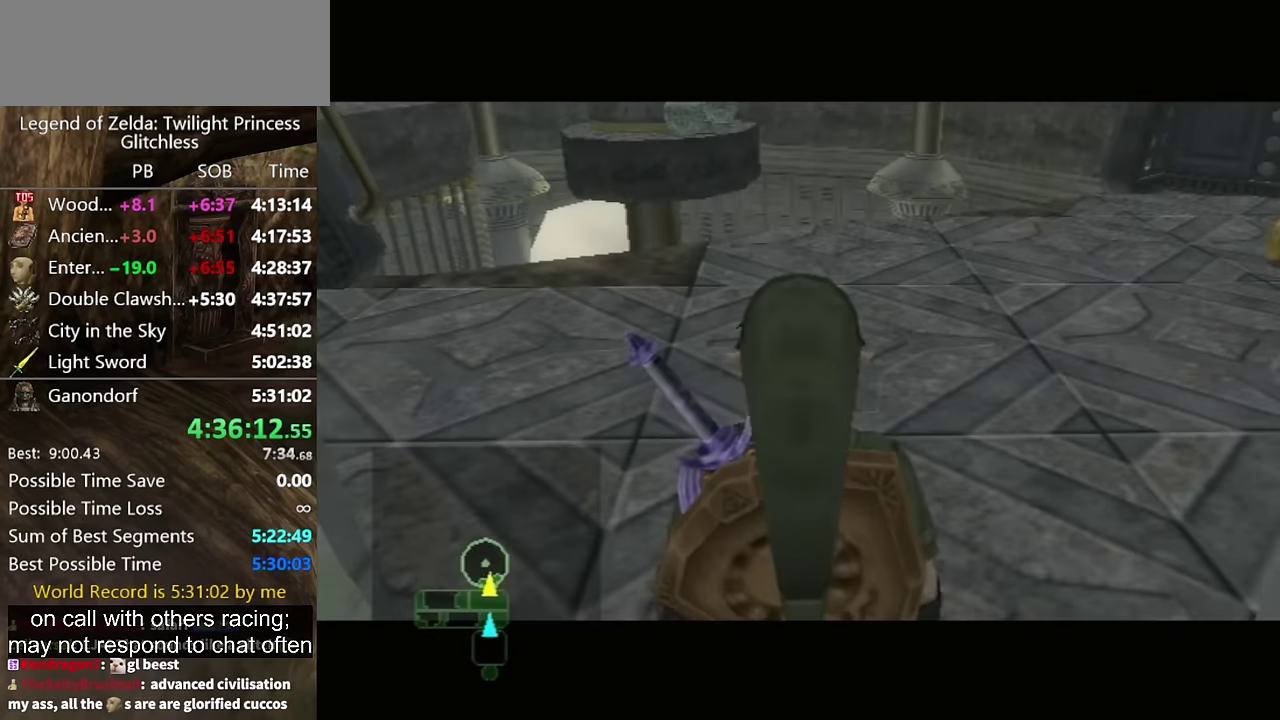
{"buttons": [], "left_stick": "up", "right_stick": "center"}
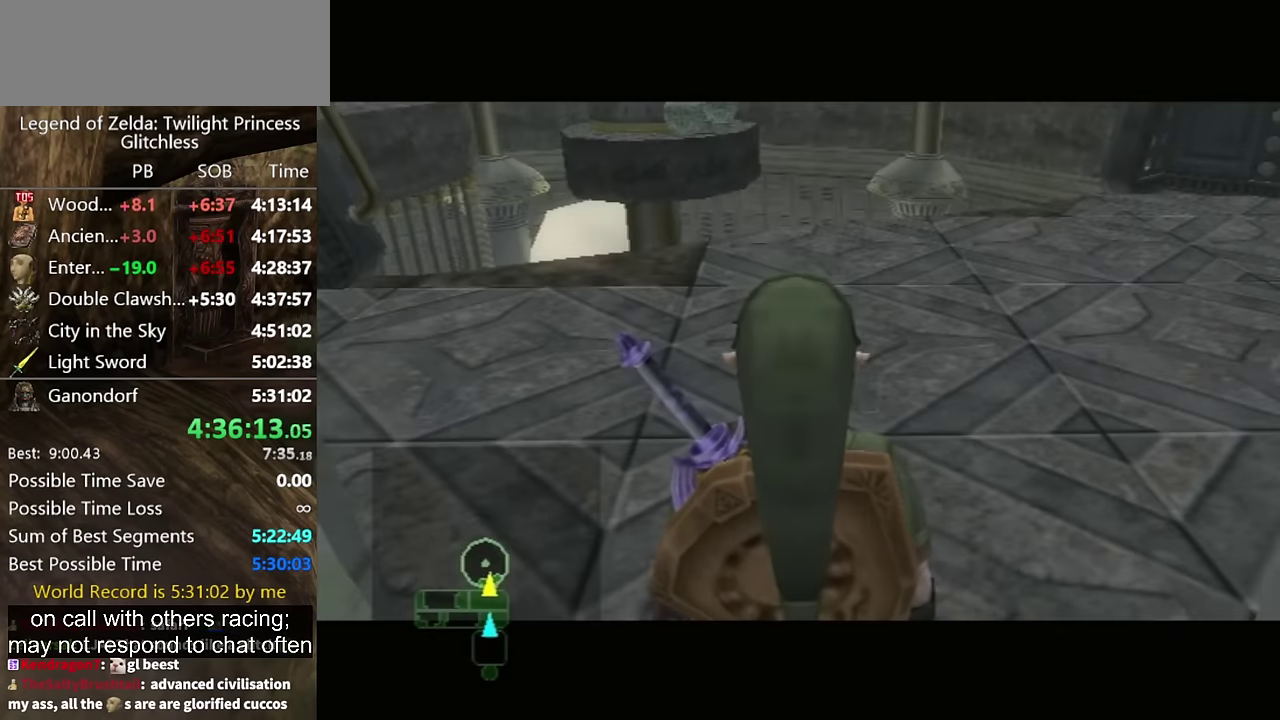
{"buttons": [], "left_stick": "up", "right_stick": "center"}
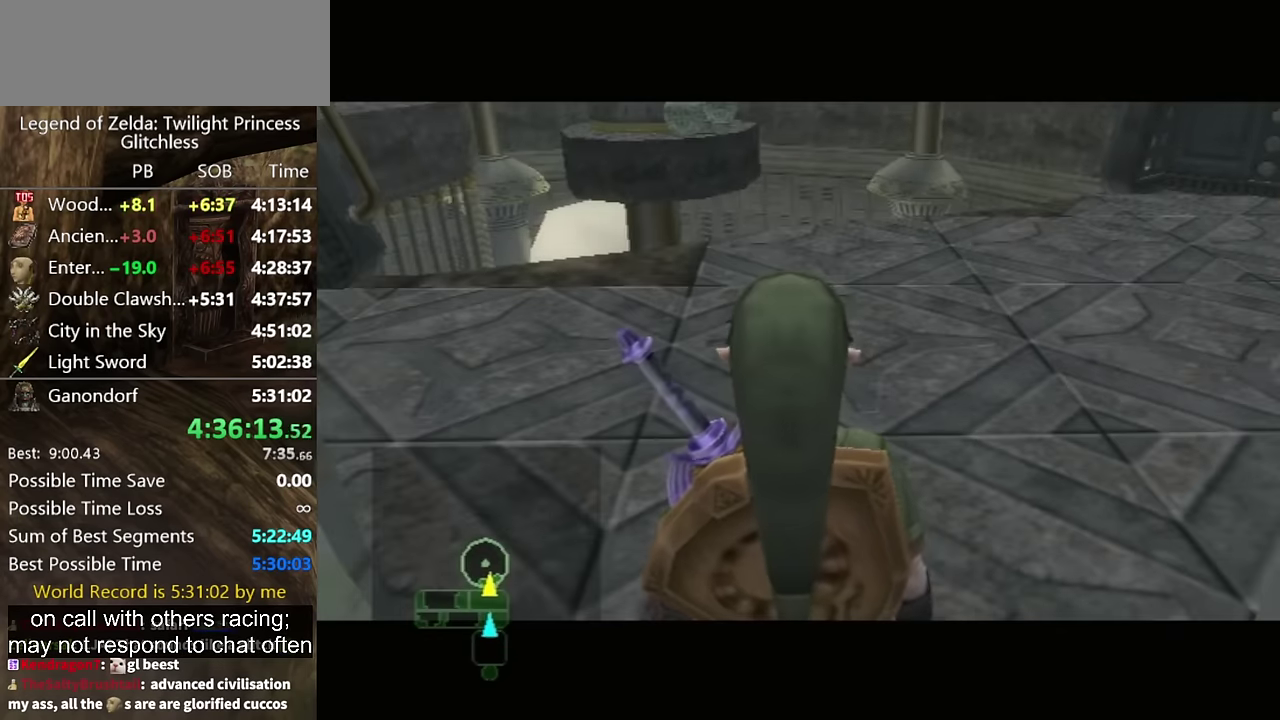
{"buttons": [], "left_stick": "up", "right_stick": "center"}
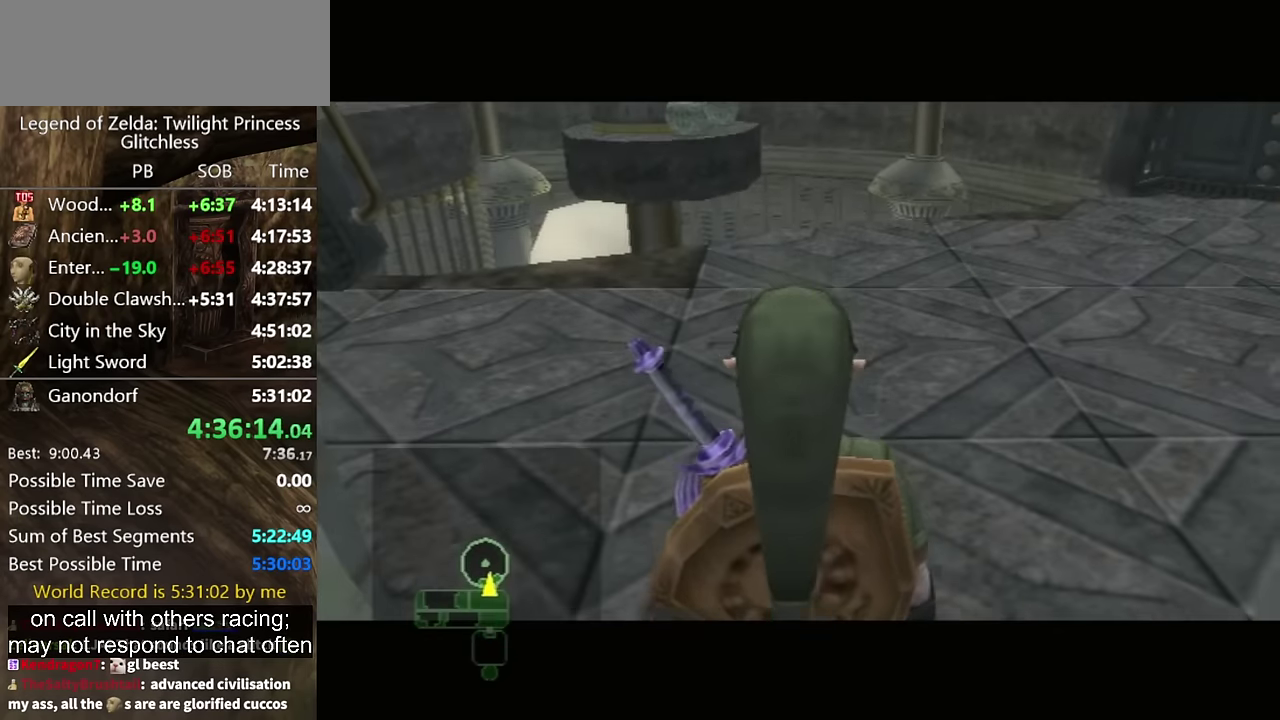
{"buttons": [], "left_stick": "up", "right_stick": "center"}
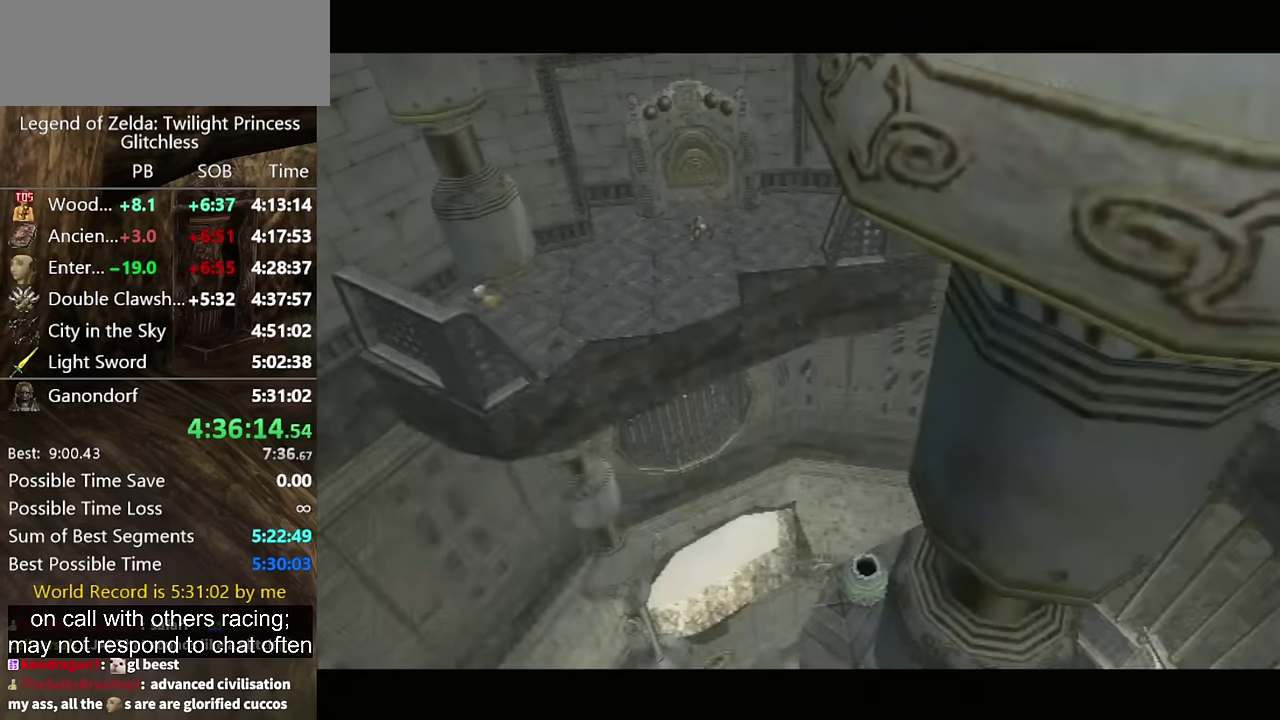
{"buttons": [], "left_stick": "up", "right_stick": "center"}
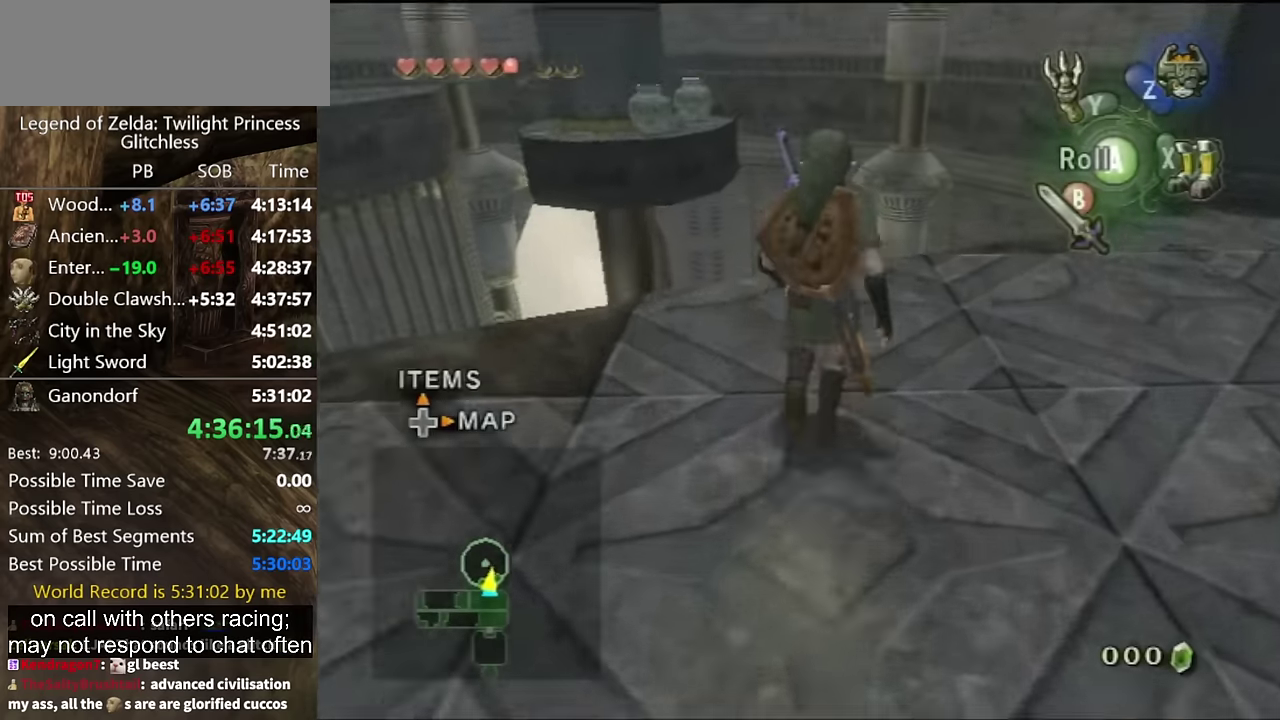
{"buttons": ["A"], "left_stick": "up-right", "right_stick": "center"}
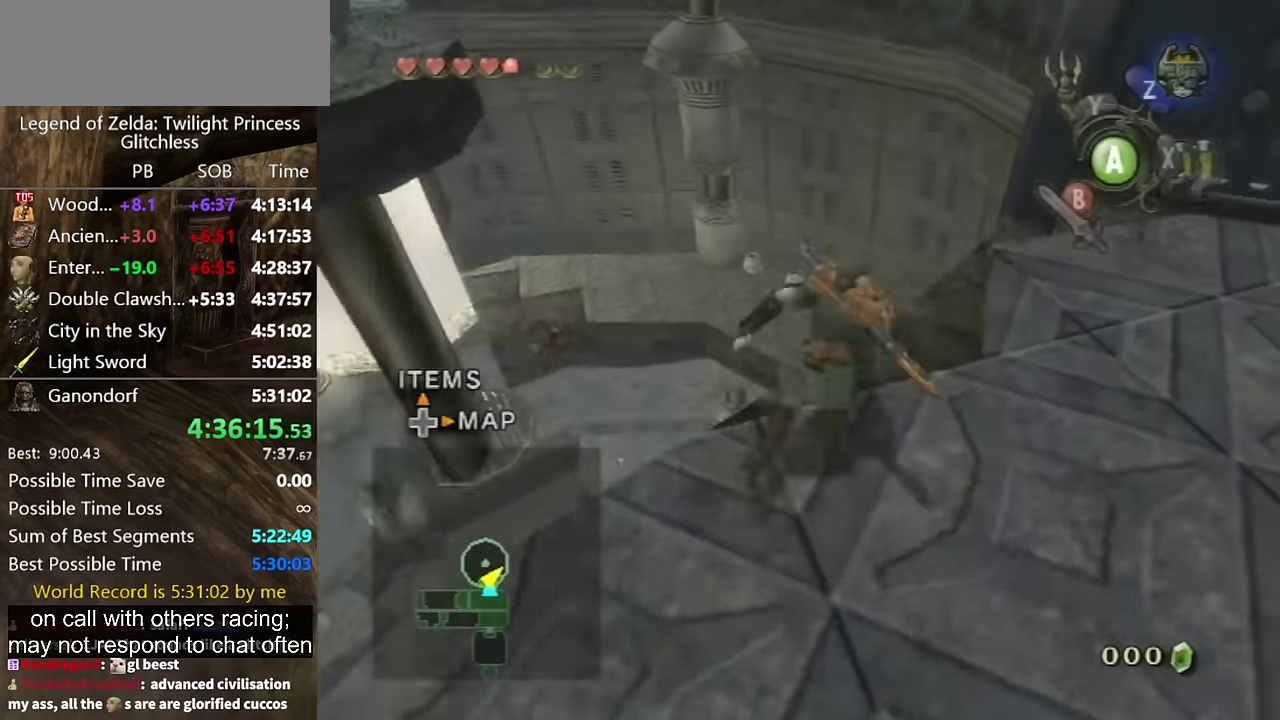
{"buttons": ["B", "X"], "left_stick": "up", "right_stick": "center"}
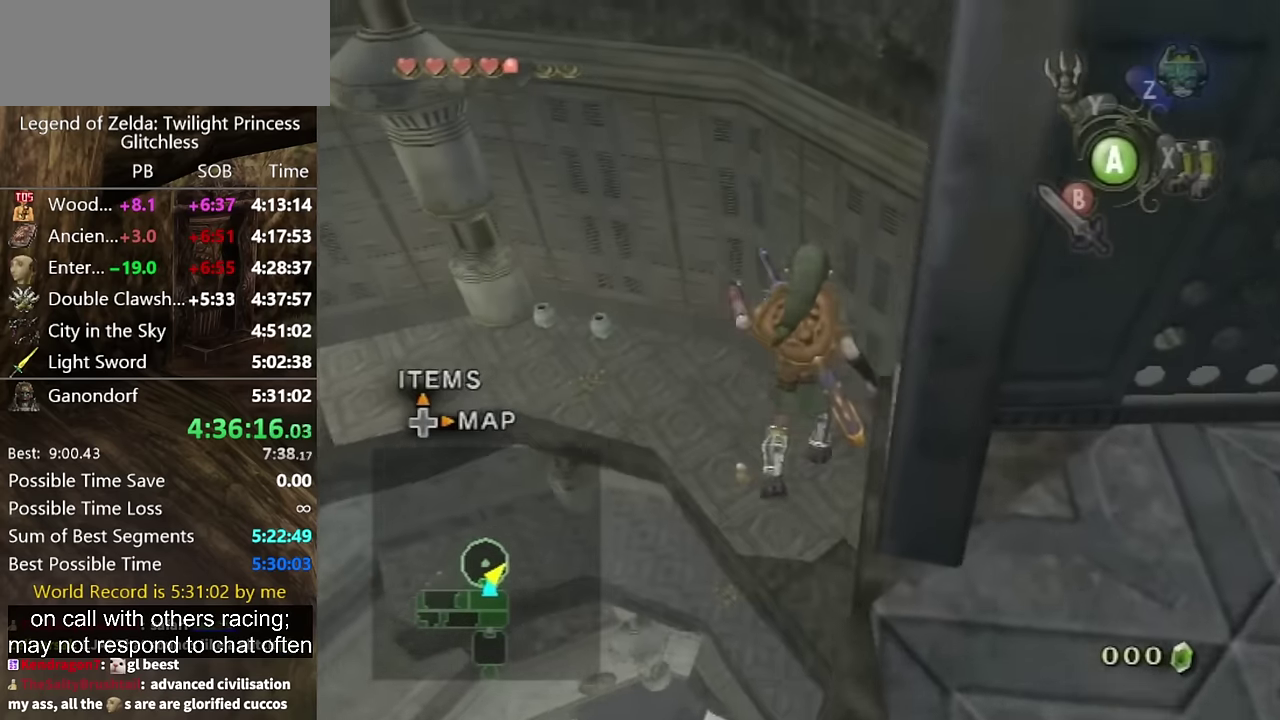
{"buttons": [], "left_stick": "up", "right_stick": "center"}
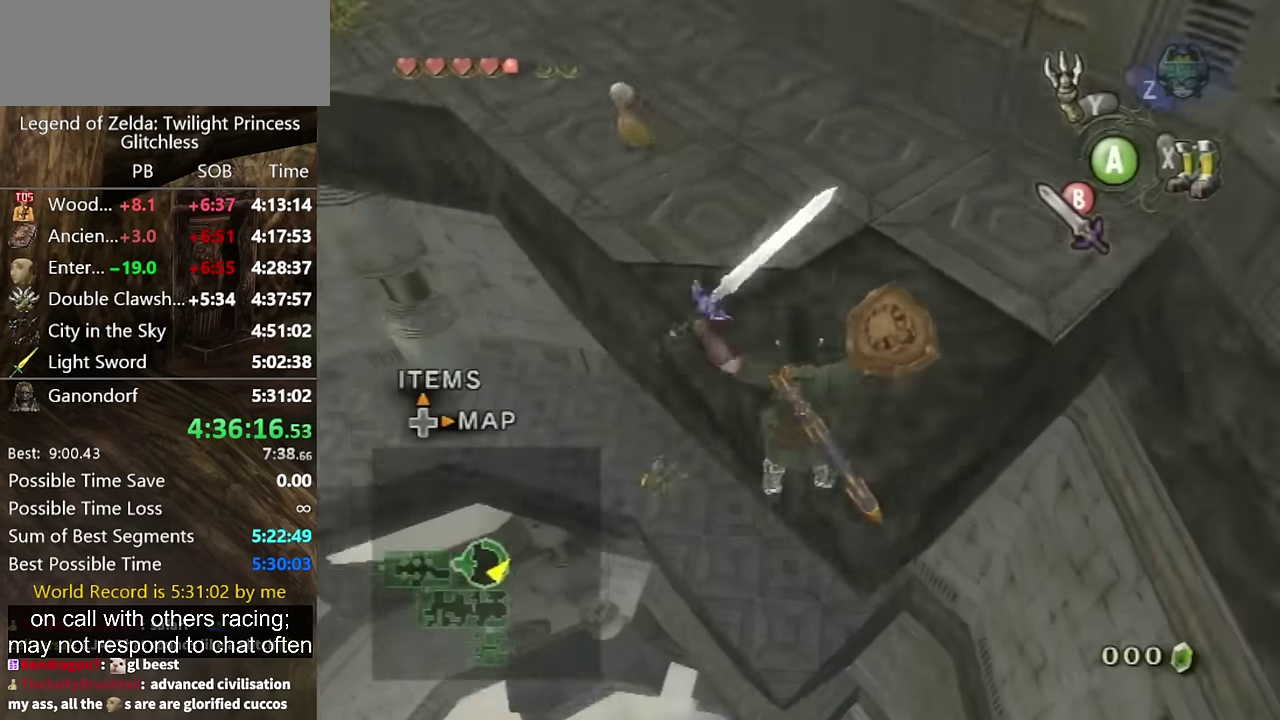
{"buttons": [], "left_stick": "up", "right_stick": "center", "events": []}
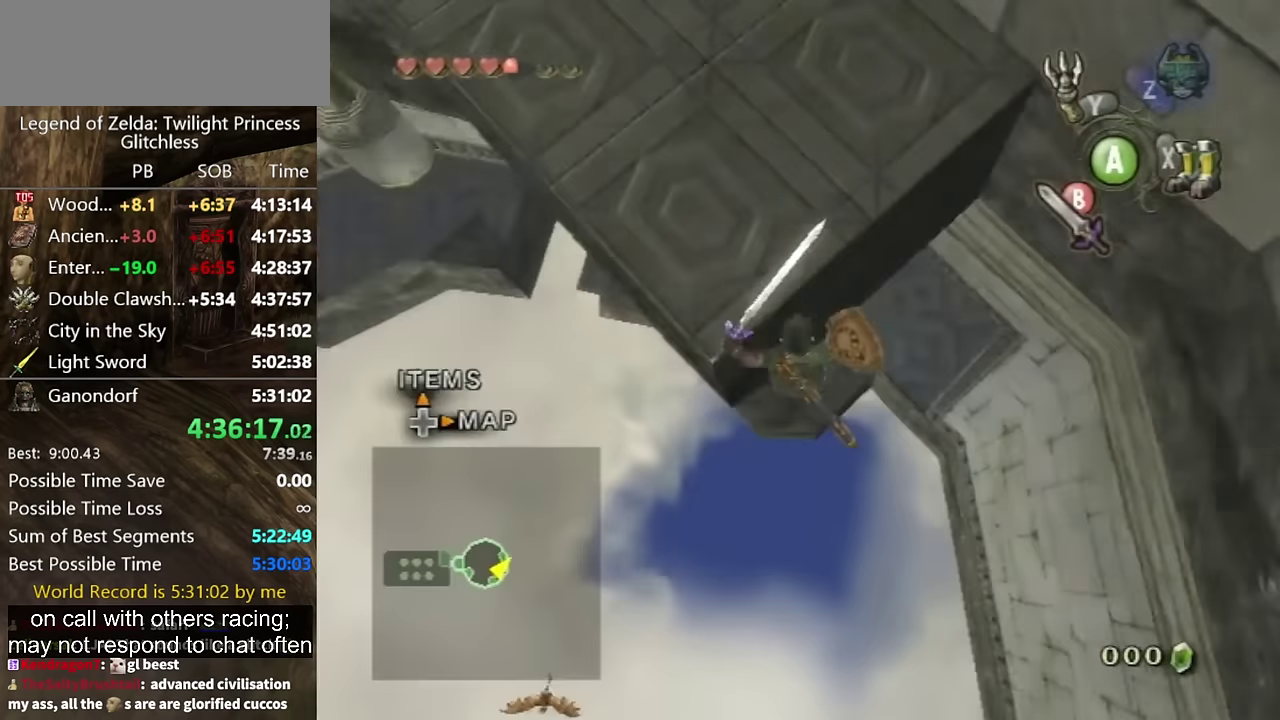
{"buttons": [], "left_stick": "center", "right_stick": "left", "events": [[100, "X", "down"], [200, "B", "down"], [234, "X", "up"], [300, "B", "up"], [334, "left_stick", "down"], [367, "right_stick", "left"], [400, "left_stick", "up"], [500, "left_stick", "center"]]}
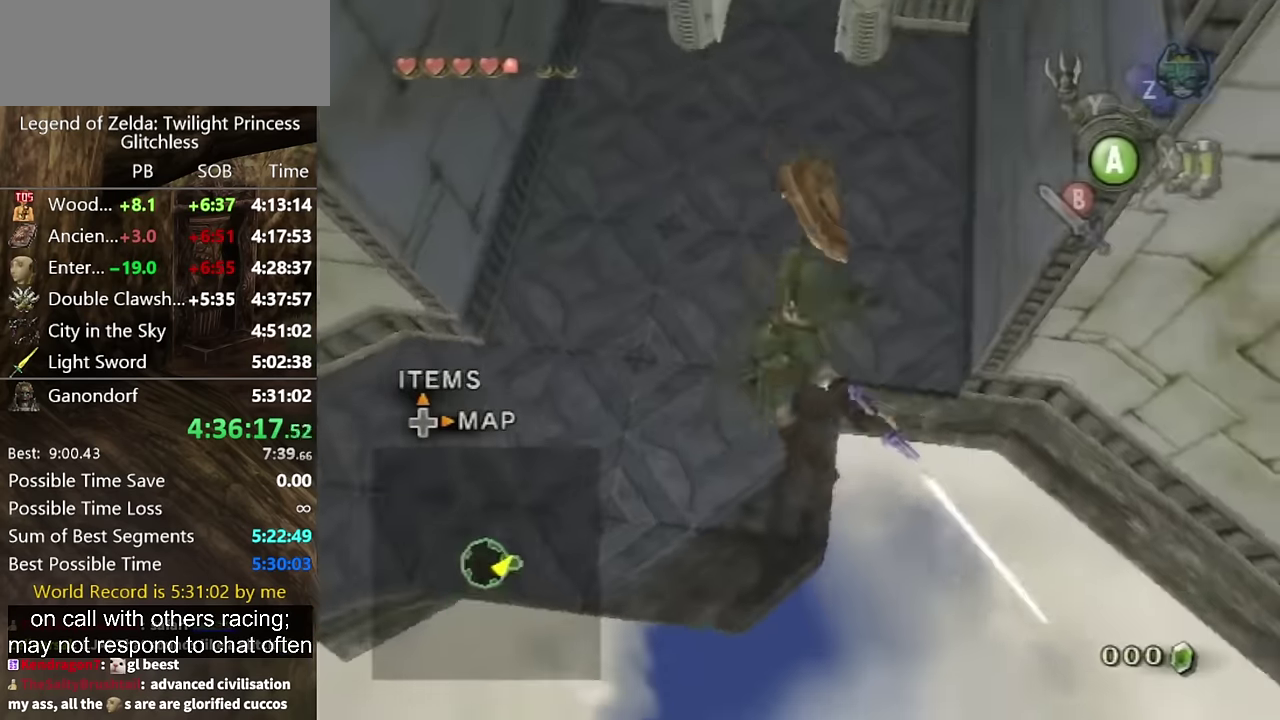
{"buttons": [], "left_stick": "up-right", "right_stick": "center", "events": [[134, "right_stick", "center"], [267, "left_stick", "up"], [500, "left_stick", "up-right"]]}
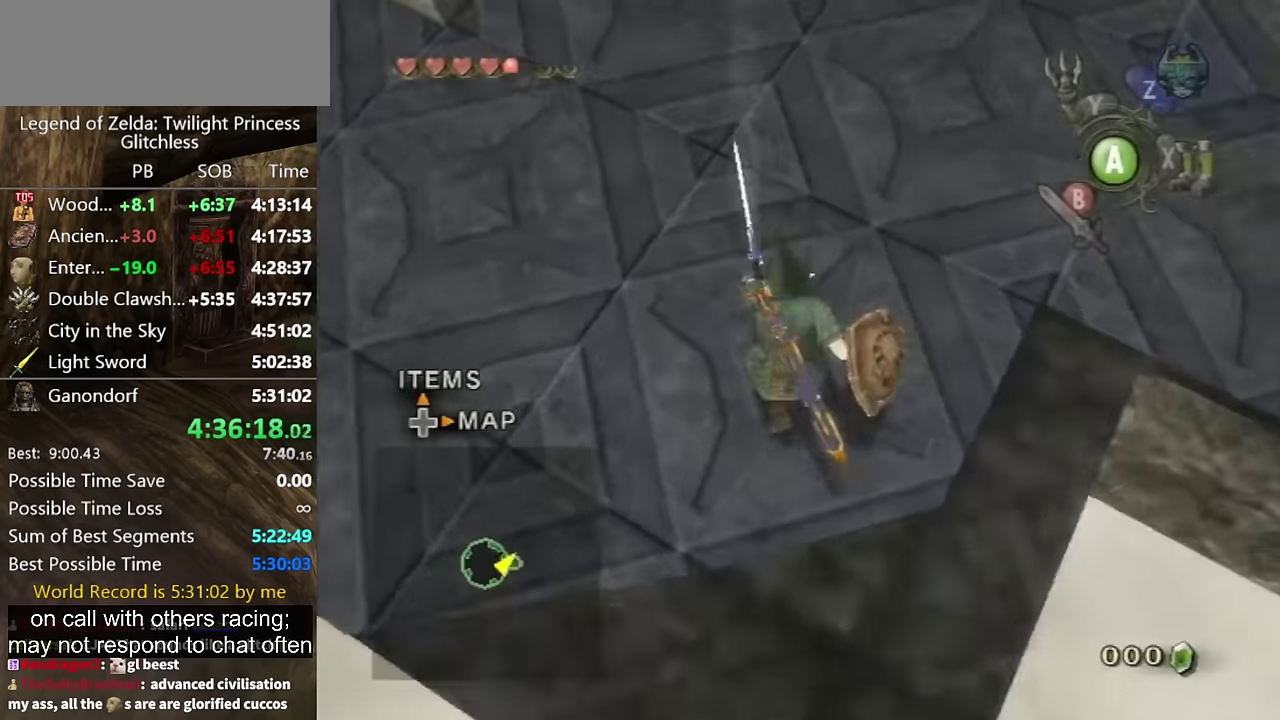
{"buttons": [], "left_stick": "up-right", "right_stick": "center", "events": [[67, "A", "down"], [134, "A", "up"], [300, "A", "down"], [467, "A", "up"]]}
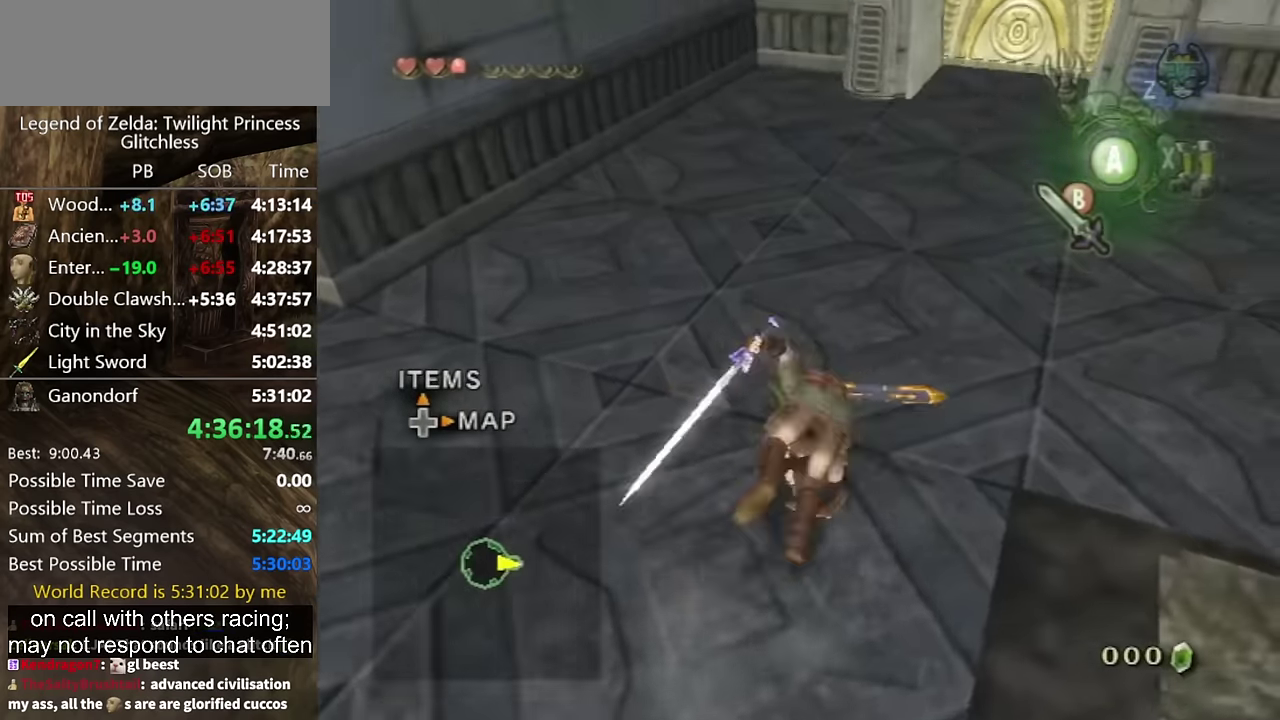
{"buttons": [], "left_stick": "up", "right_stick": "center", "events": [[267, "left_stick", "up"]]}
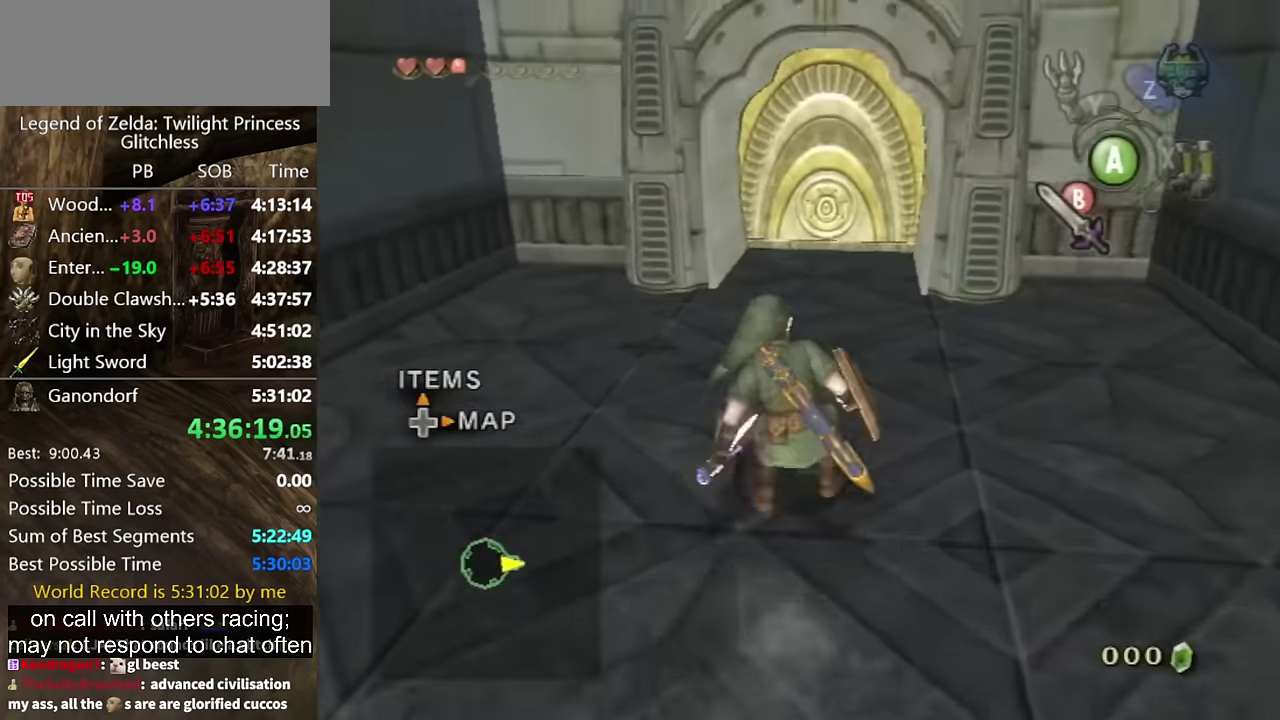
{"buttons": [], "left_stick": "up", "right_stick": "center", "events": []}
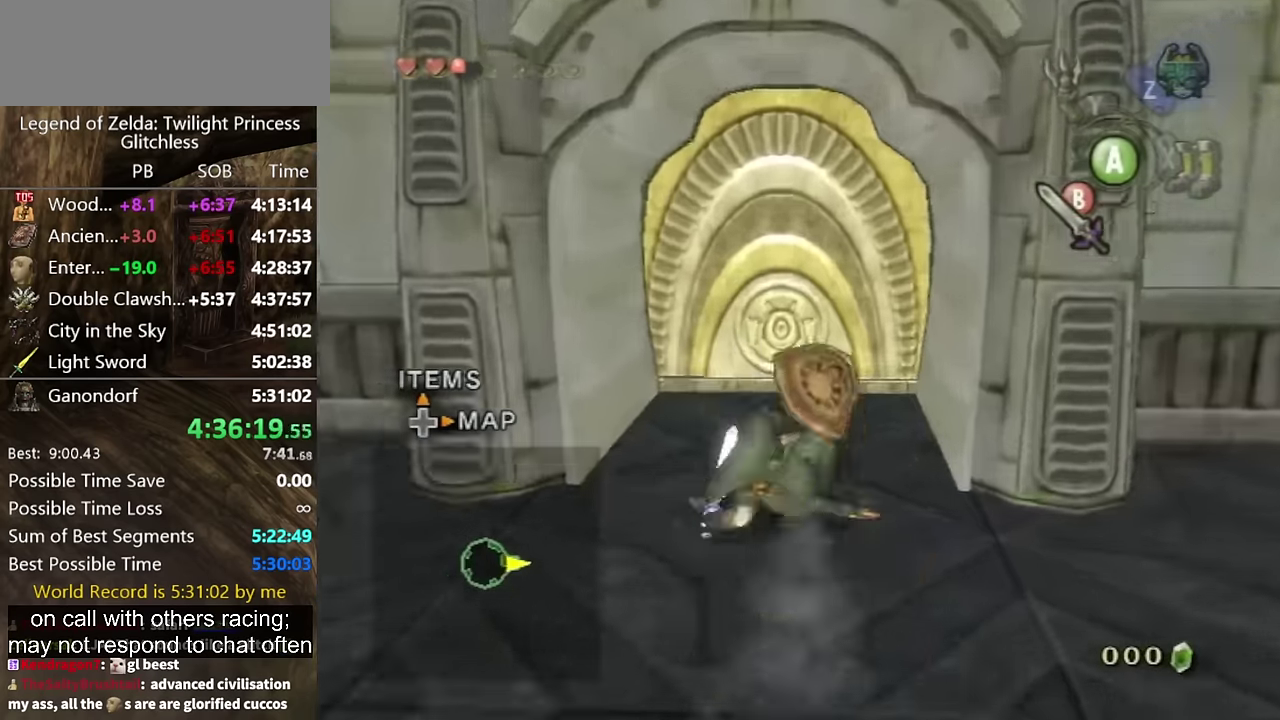
{"buttons": [], "left_stick": "center", "right_stick": "center", "events": [[366, "left_stick", "center"]]}